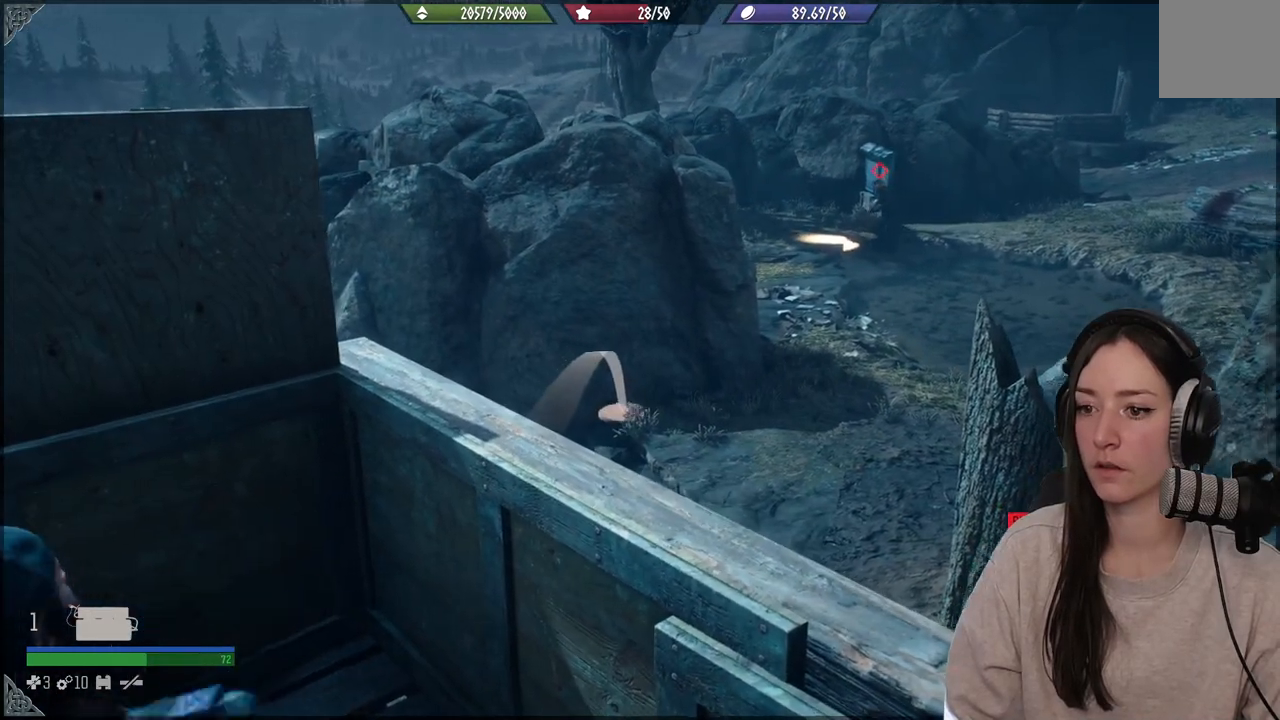
Gameplay with a controller (Xbox layout); each line is a JSON object with the inputs held at the frame after it. "events" lists button and stick changes between this image and that frame as [ms after this image, input, new state], when the widget could be followed in between. Not read: L3.
{"buttons": [], "left_stick": "center", "right_stick": "center", "events": [[67, "right_stick", "down-right"], [200, "right_stick", "center"], [283, "L2", "up"]]}
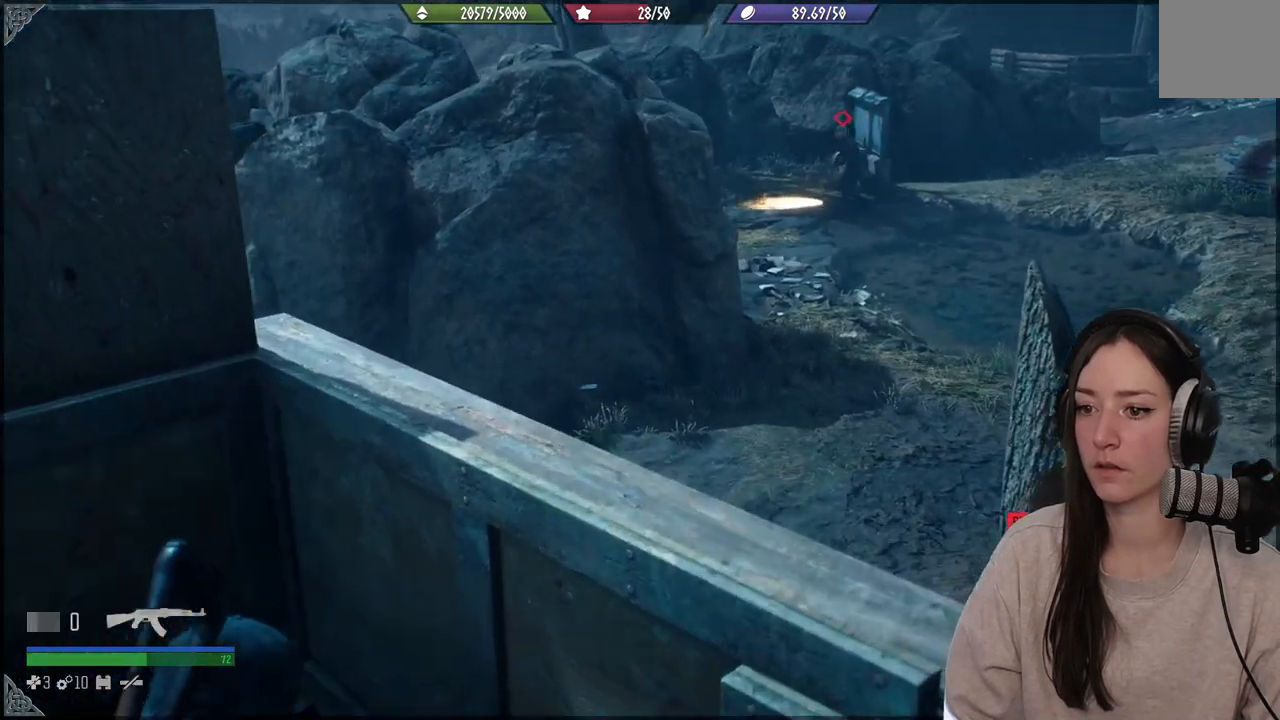
{"buttons": [], "left_stick": "center", "right_stick": "center", "events": []}
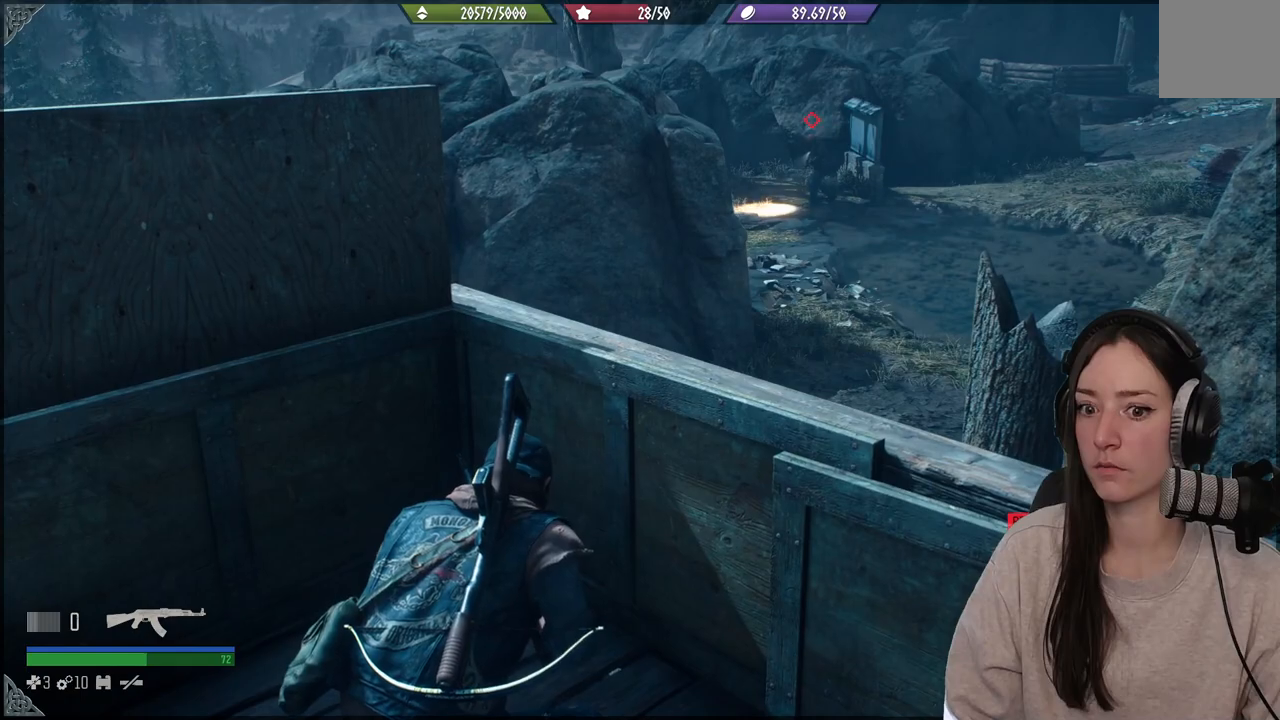
{"buttons": [], "left_stick": "center", "right_stick": "center", "events": []}
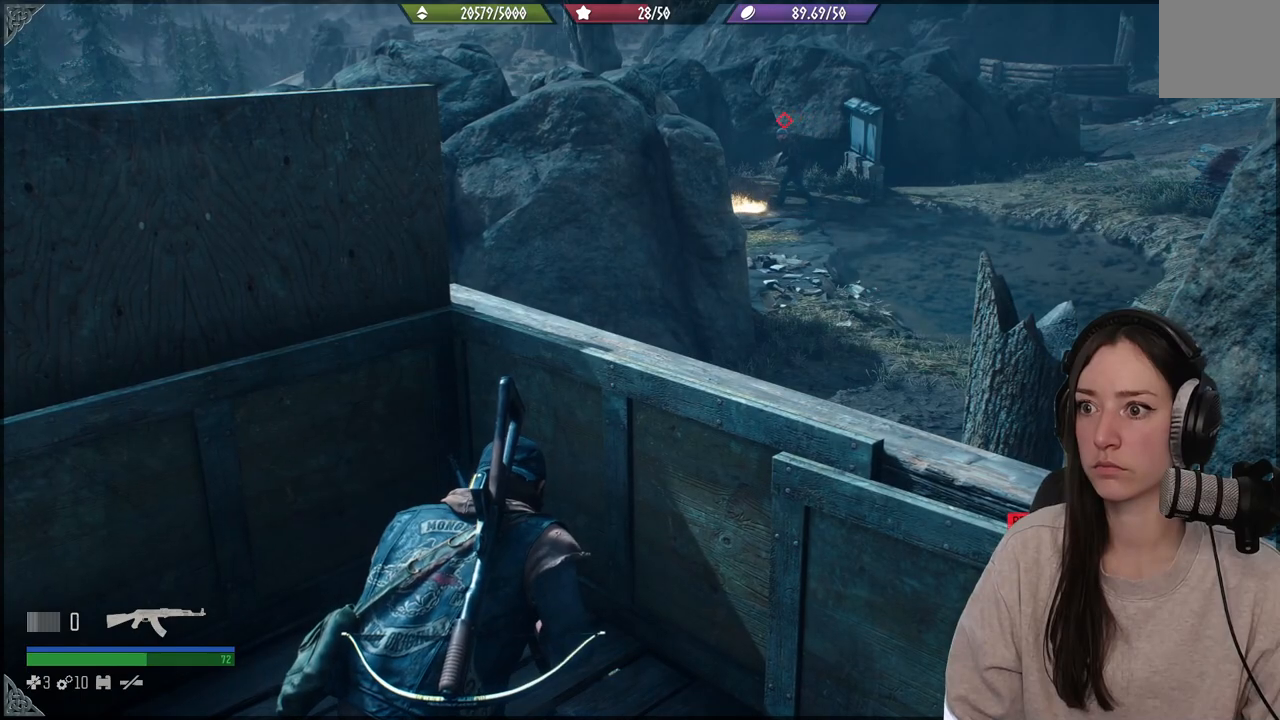
{"buttons": [], "left_stick": "center", "right_stick": "center", "events": []}
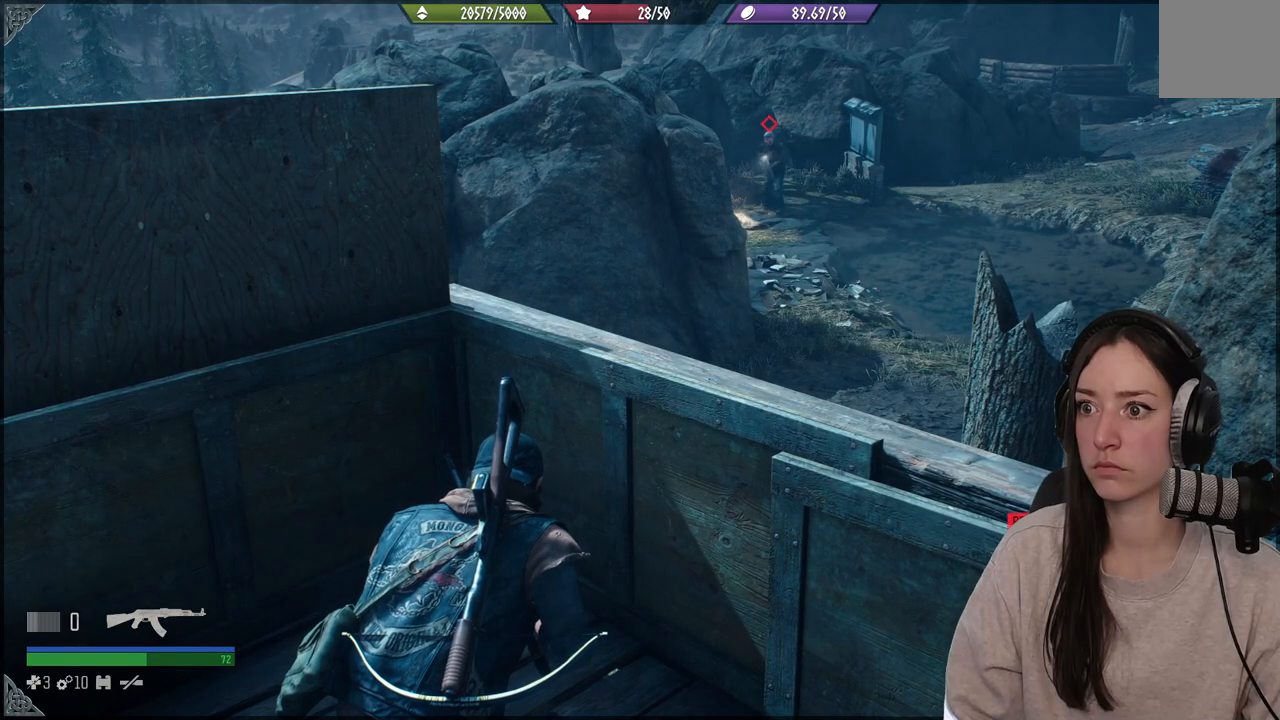
{"buttons": [], "left_stick": "center", "right_stick": "center", "events": []}
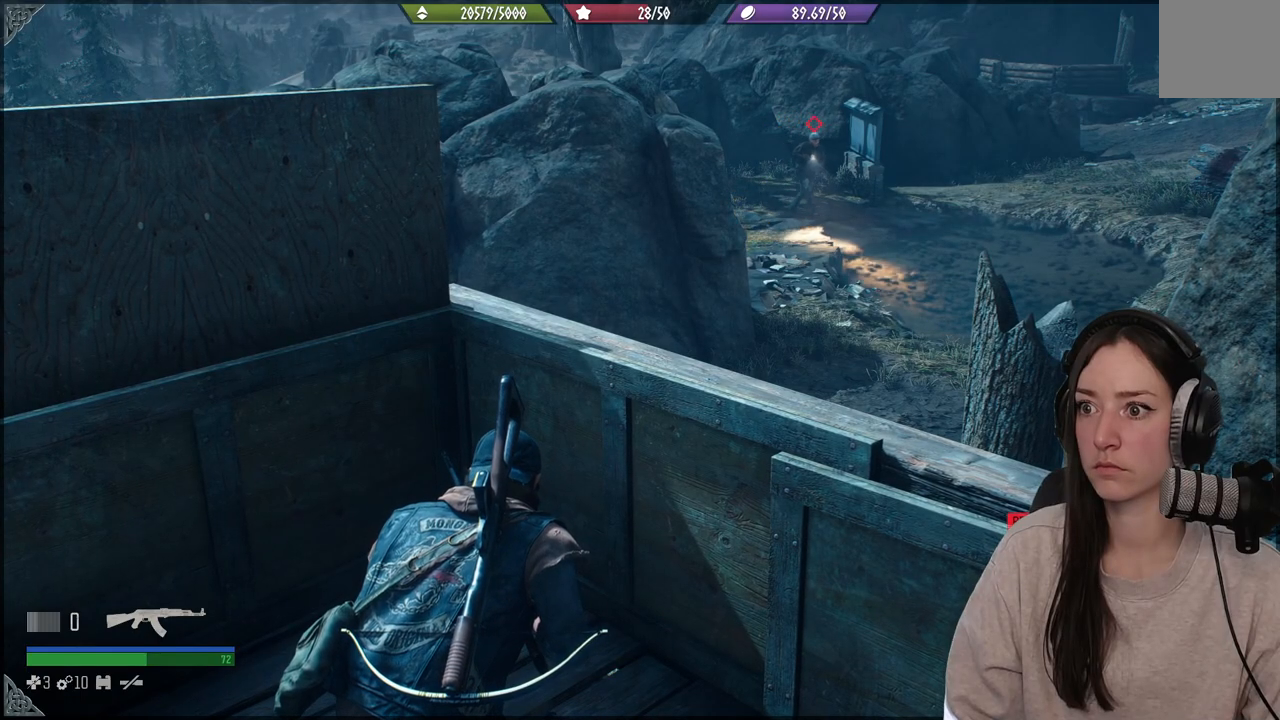
{"buttons": [], "left_stick": "down-left", "right_stick": "left", "events": [[400, "right_stick", "left"], [467, "left_stick", "down-left"]]}
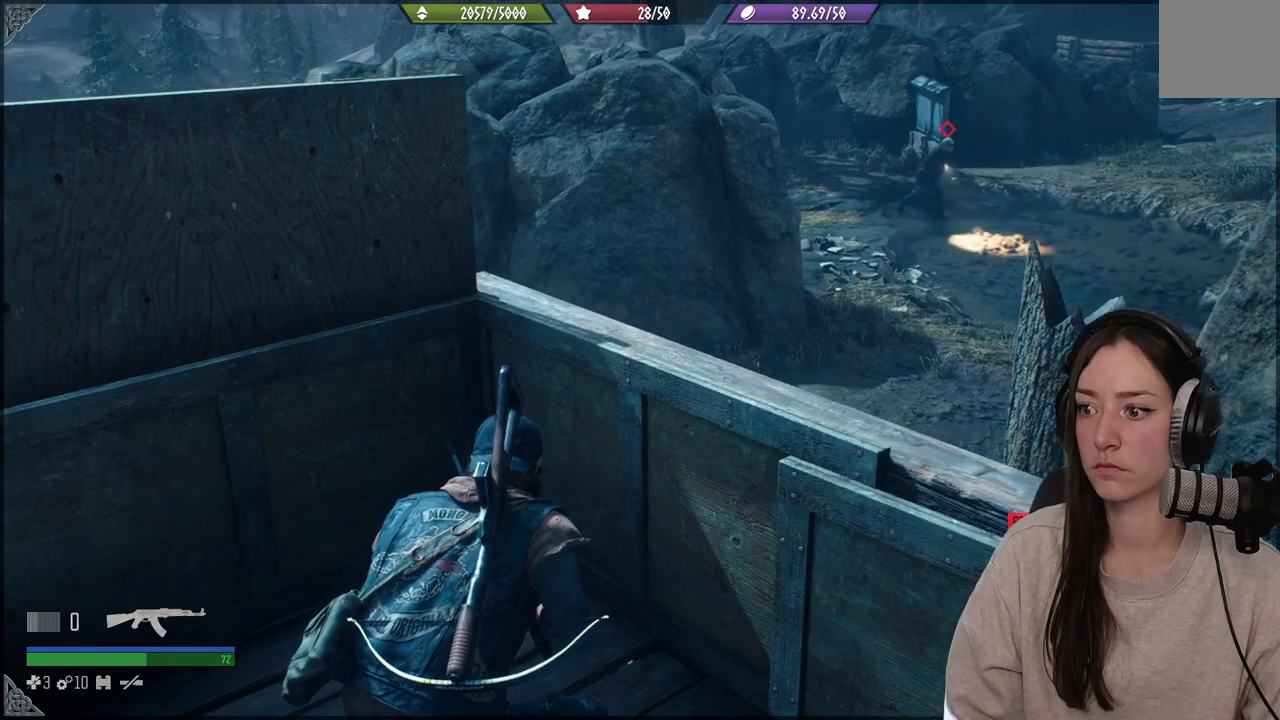
{"buttons": [], "left_stick": "down-left", "right_stick": "left", "events": []}
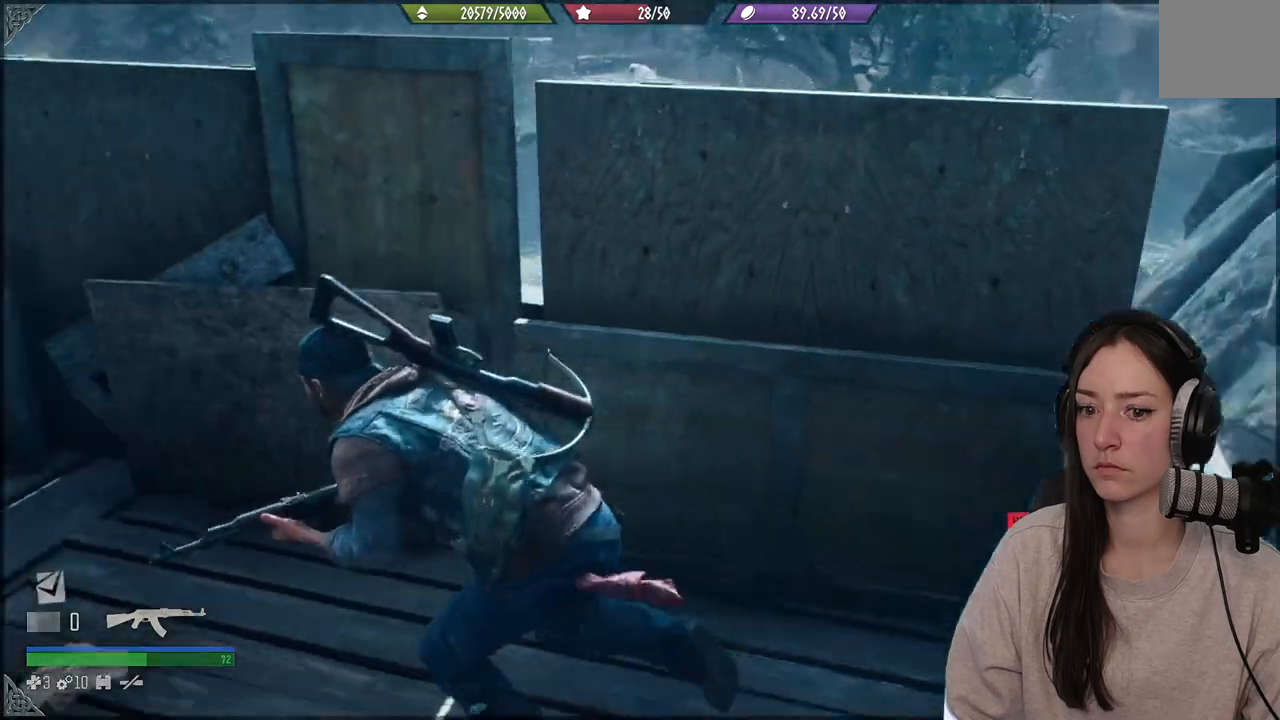
{"buttons": [], "left_stick": "left", "right_stick": "center", "events": [[250, "left_stick", "left"], [450, "right_stick", "center"]]}
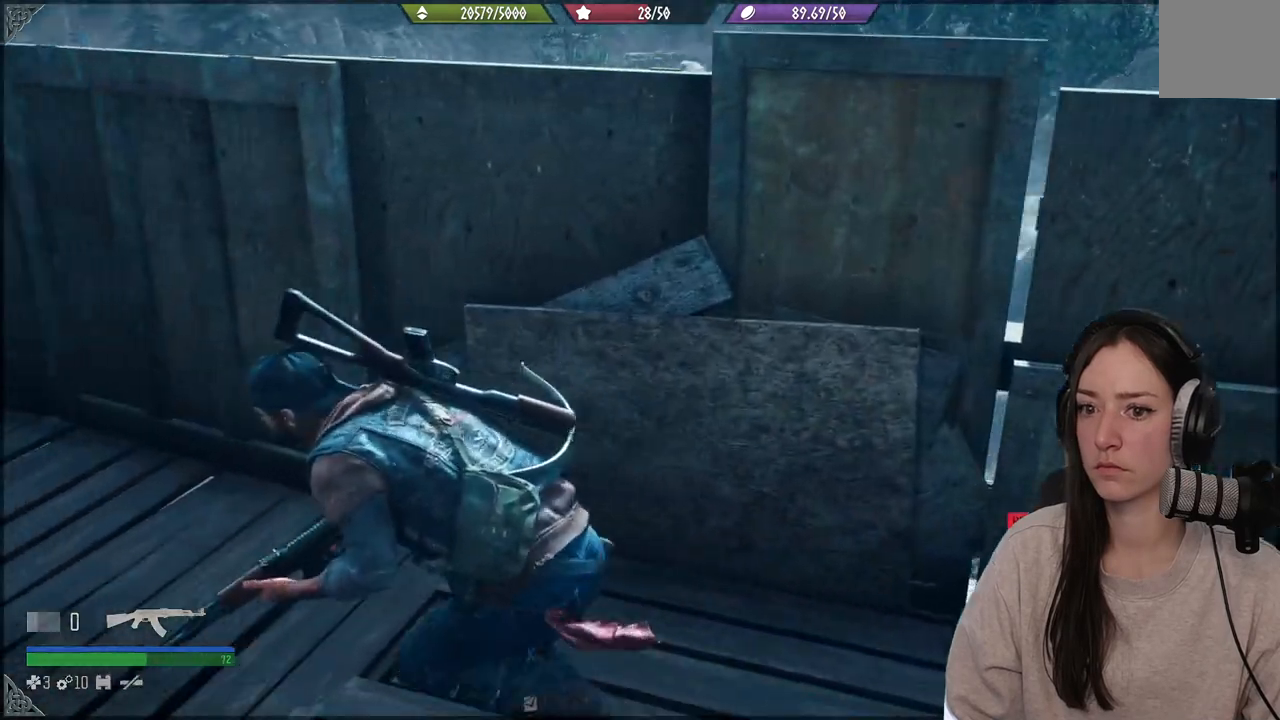
{"buttons": [], "left_stick": "left", "right_stick": "center", "events": [[17, "right_stick", "right"], [300, "right_stick", "center"]]}
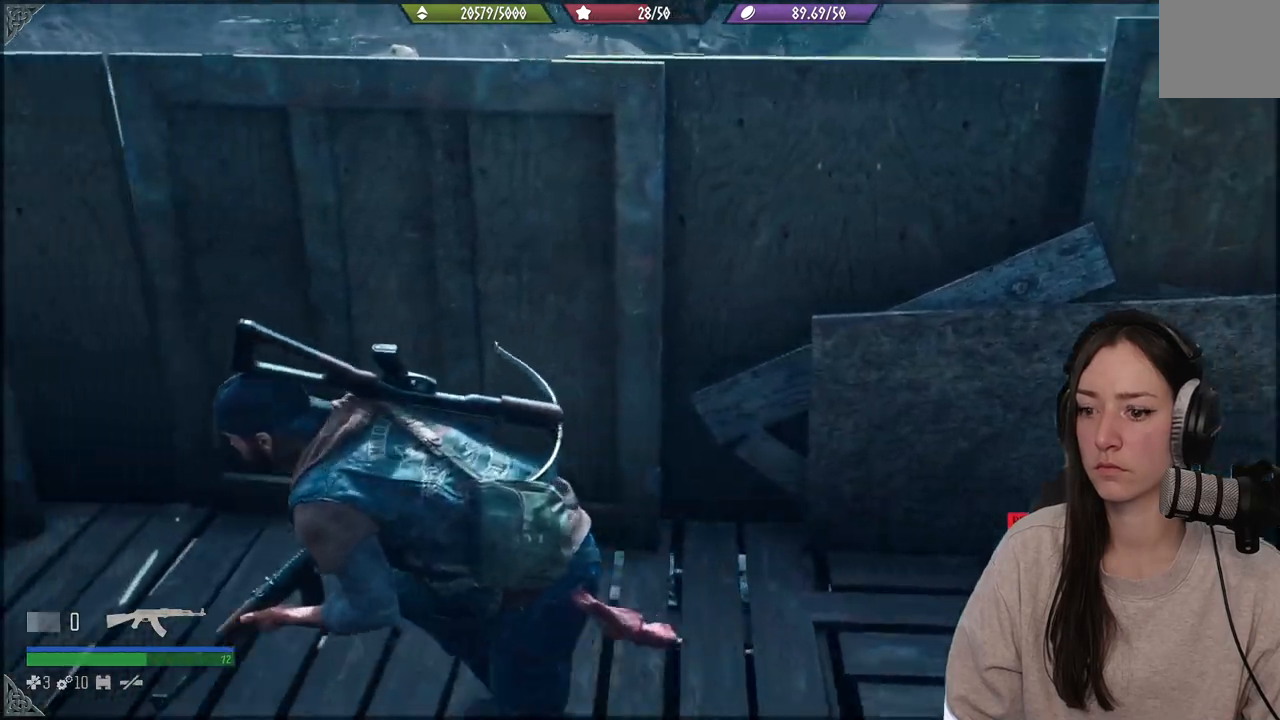
{"buttons": [], "left_stick": "down-right", "right_stick": "right", "events": [[33, "right_stick", "down-left"], [317, "right_stick", "down-right"], [350, "left_stick", "down"], [383, "right_stick", "right"], [500, "left_stick", "down-right"]]}
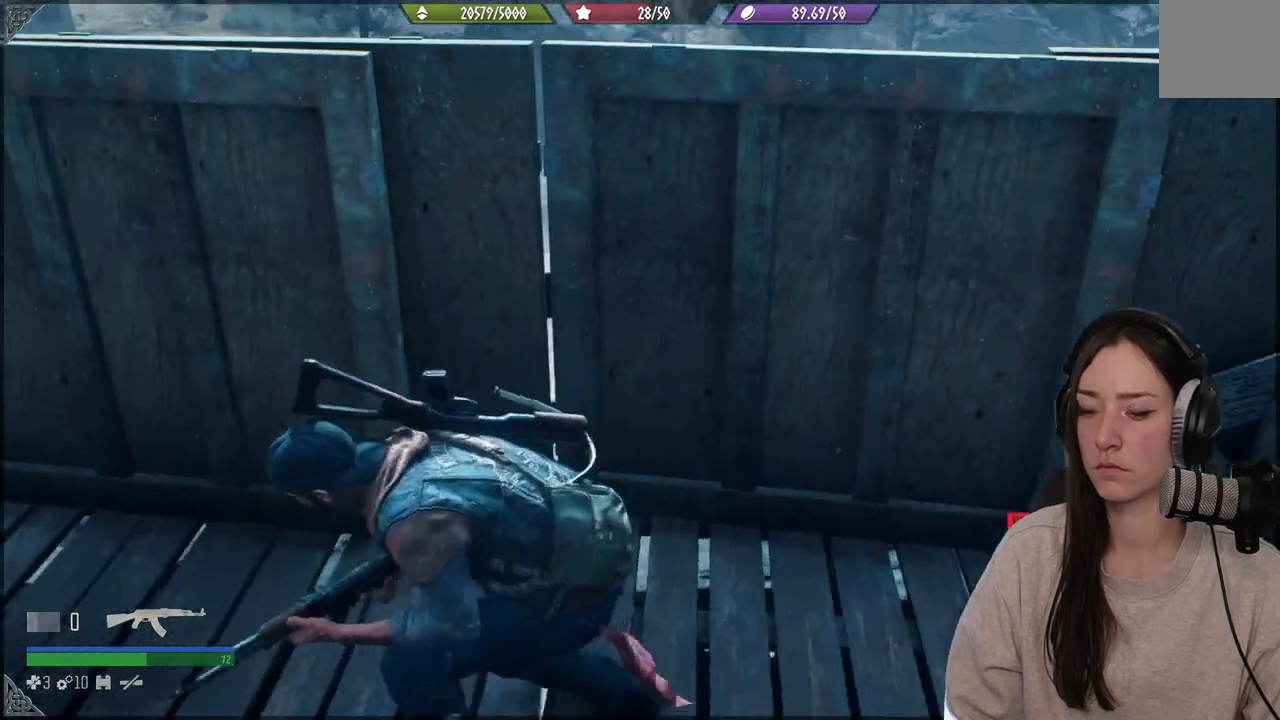
{"buttons": [], "left_stick": "up", "right_stick": "center", "events": [[267, "left_stick", "up-right"], [383, "right_stick", "center"], [450, "left_stick", "up"]]}
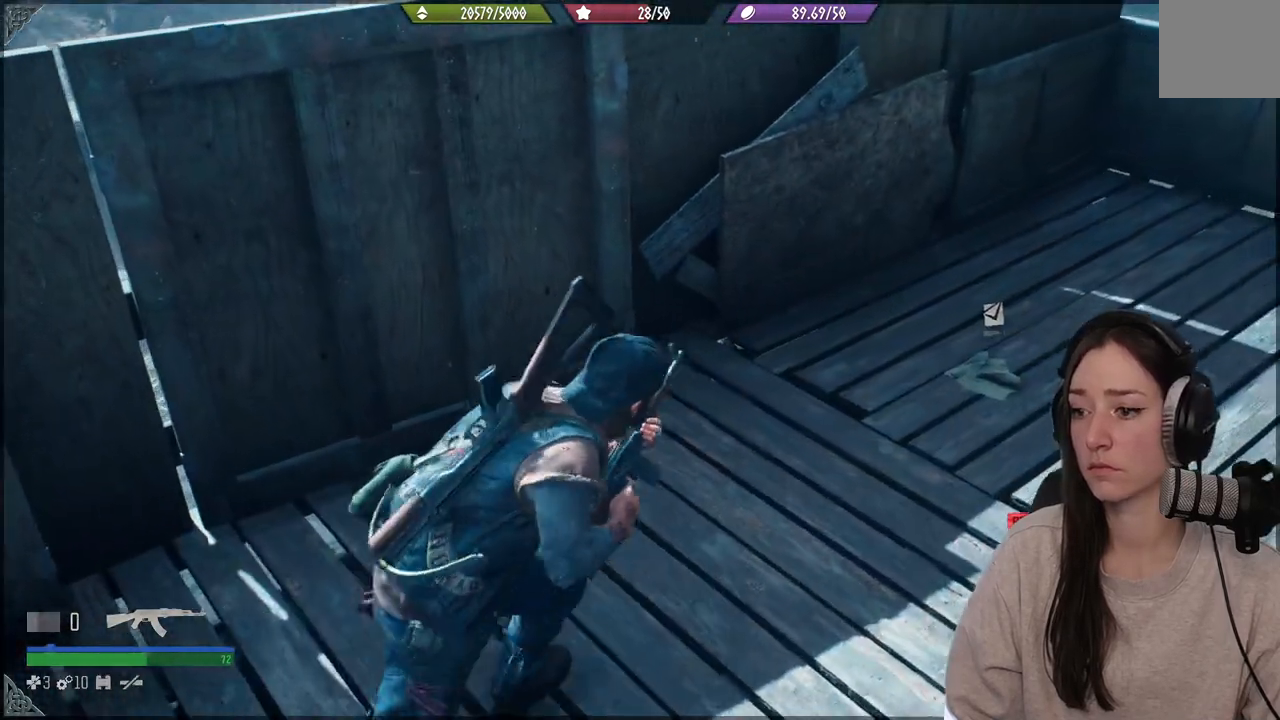
{"buttons": [], "left_stick": "center", "right_stick": "center", "events": [[117, "left_stick", "up-right"], [467, "left_stick", "center"]]}
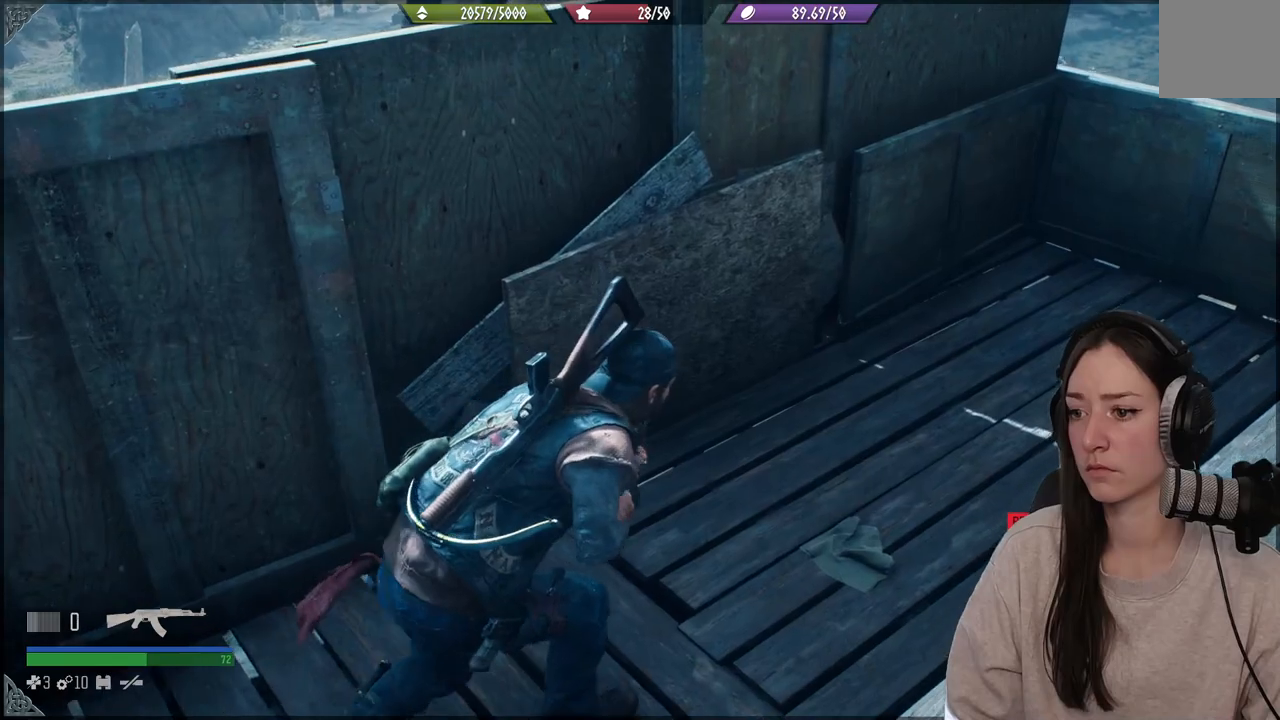
{"buttons": ["X"], "left_stick": "center", "right_stick": "center", "events": [[50, "X", "down"]]}
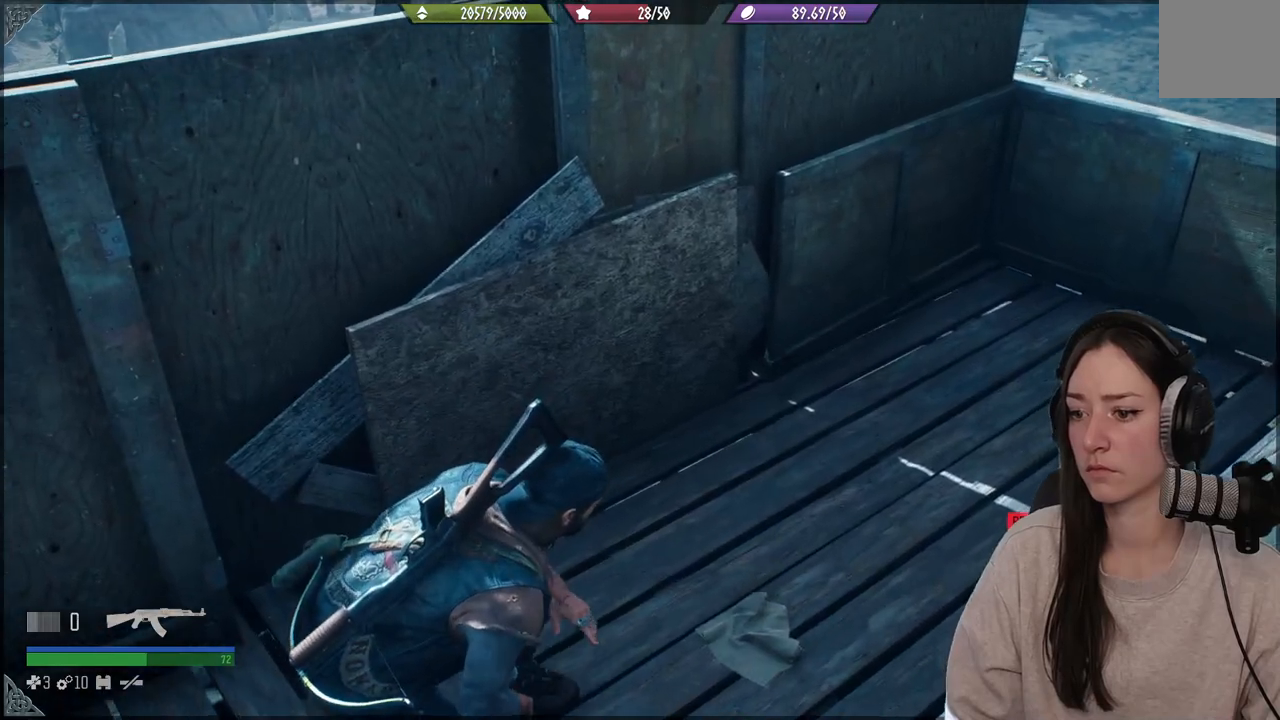
{"buttons": [], "left_stick": "right", "right_stick": "up-right", "events": [[67, "left_stick", "right"], [83, "X", "up"], [350, "right_stick", "up-right"]]}
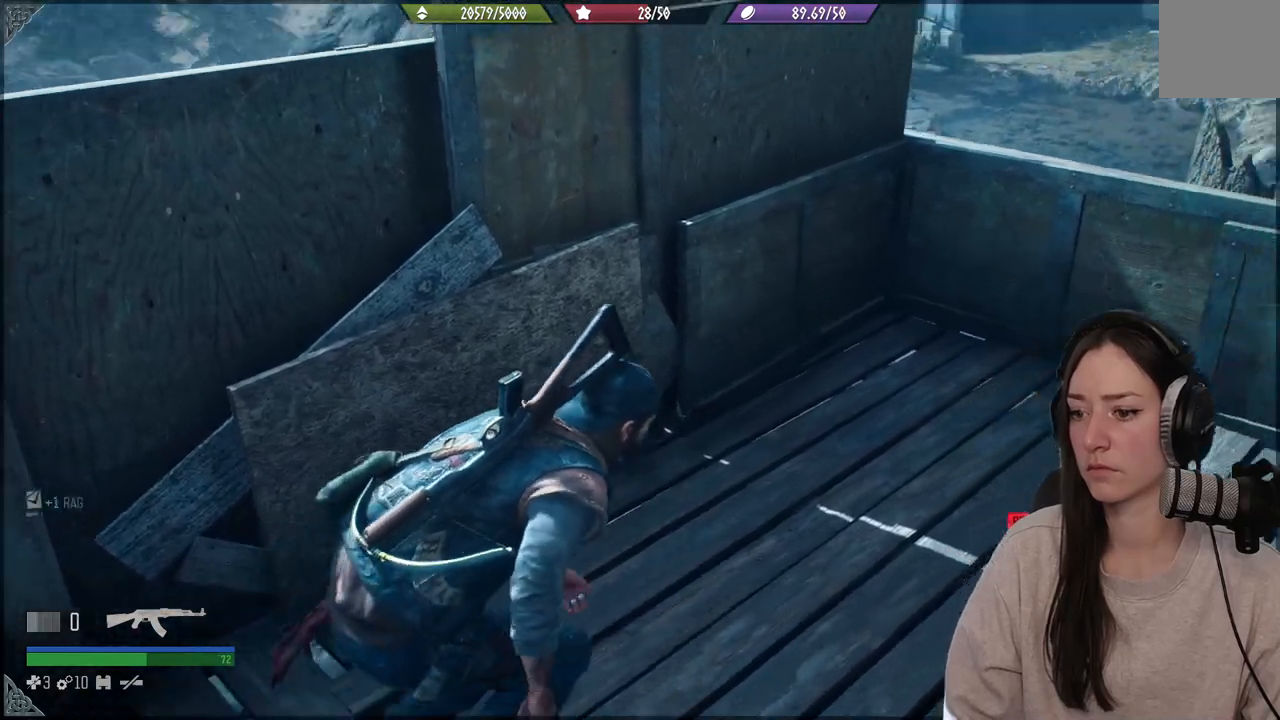
{"buttons": [], "left_stick": "up-right", "right_stick": "down-left", "events": [[250, "right_stick", "center"], [483, "left_stick", "up-right"], [500, "right_stick", "down-left"]]}
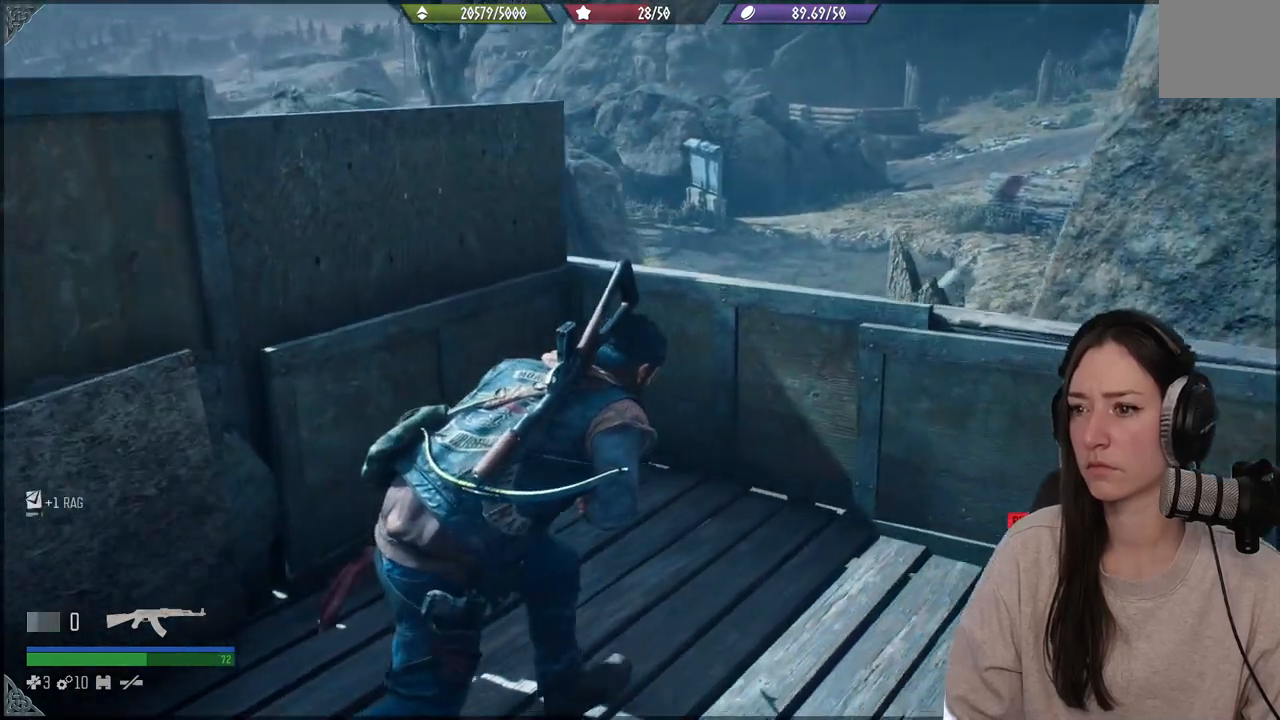
{"buttons": [], "left_stick": "center", "right_stick": "center", "events": [[333, "right_stick", "center"], [367, "left_stick", "center"]]}
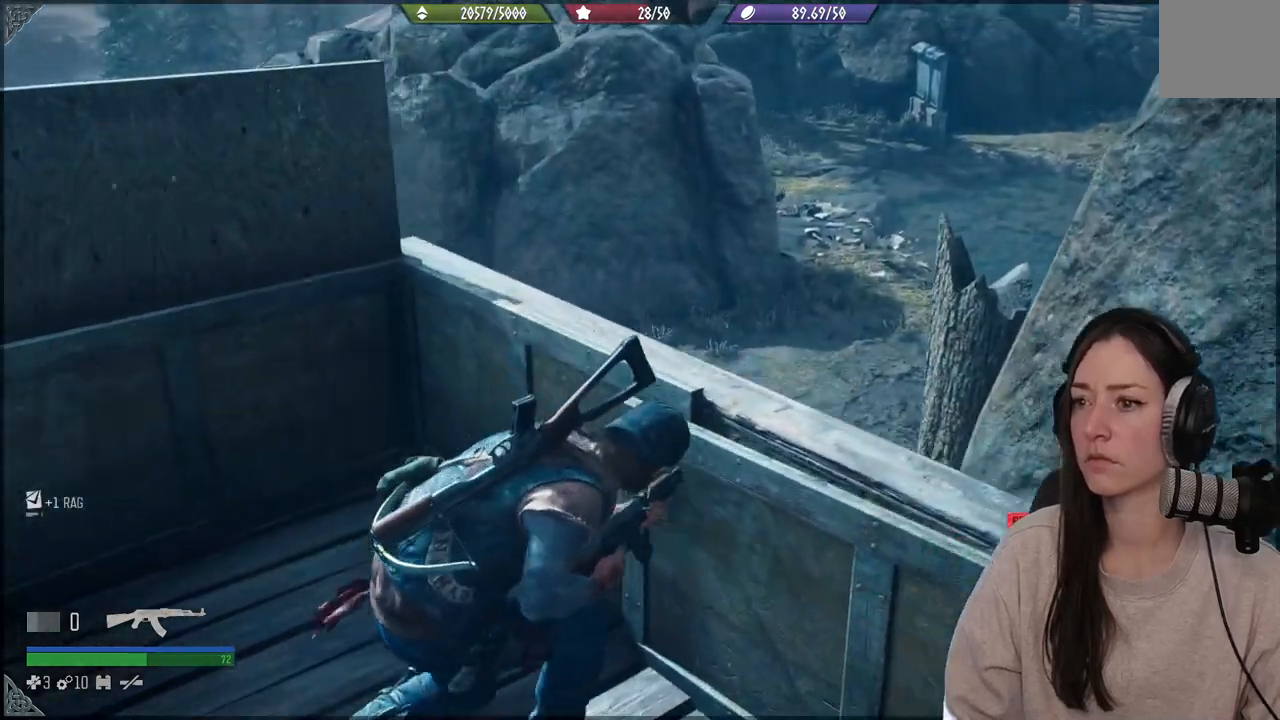
{"buttons": [], "left_stick": "center", "right_stick": "center", "events": []}
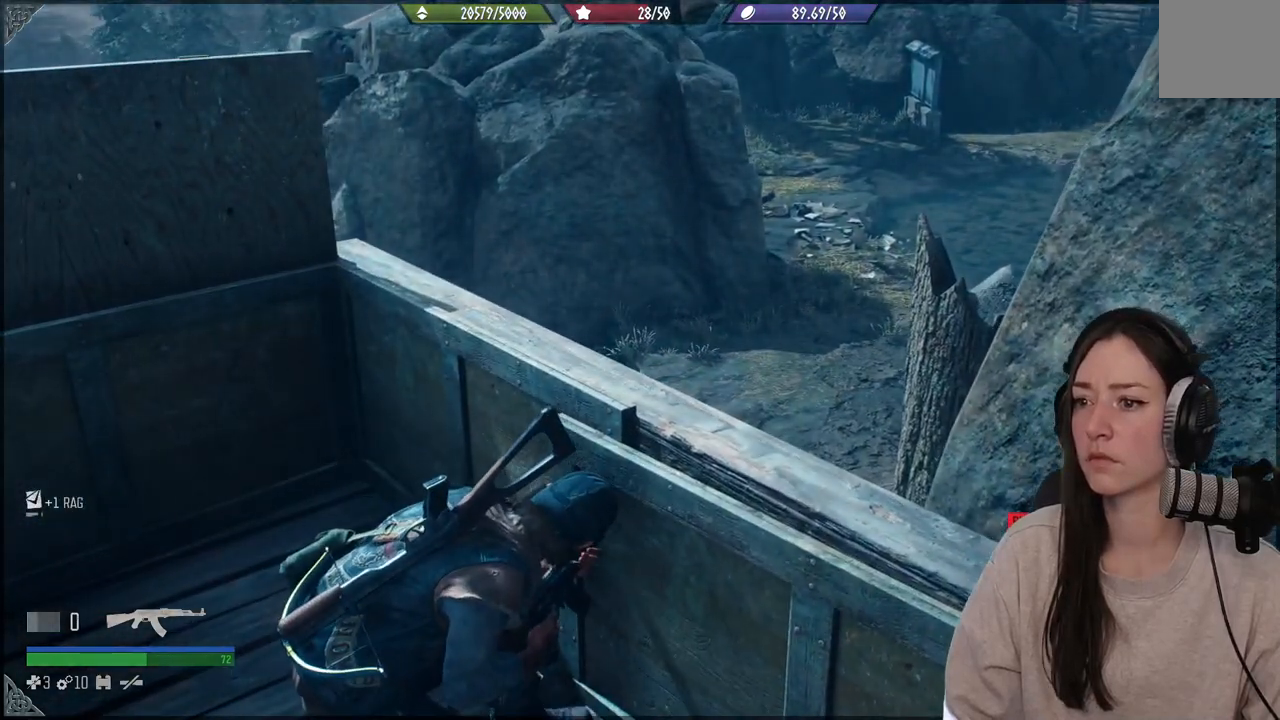
{"buttons": [], "left_stick": "up", "right_stick": "center", "events": [[250, "left_stick", "up"]]}
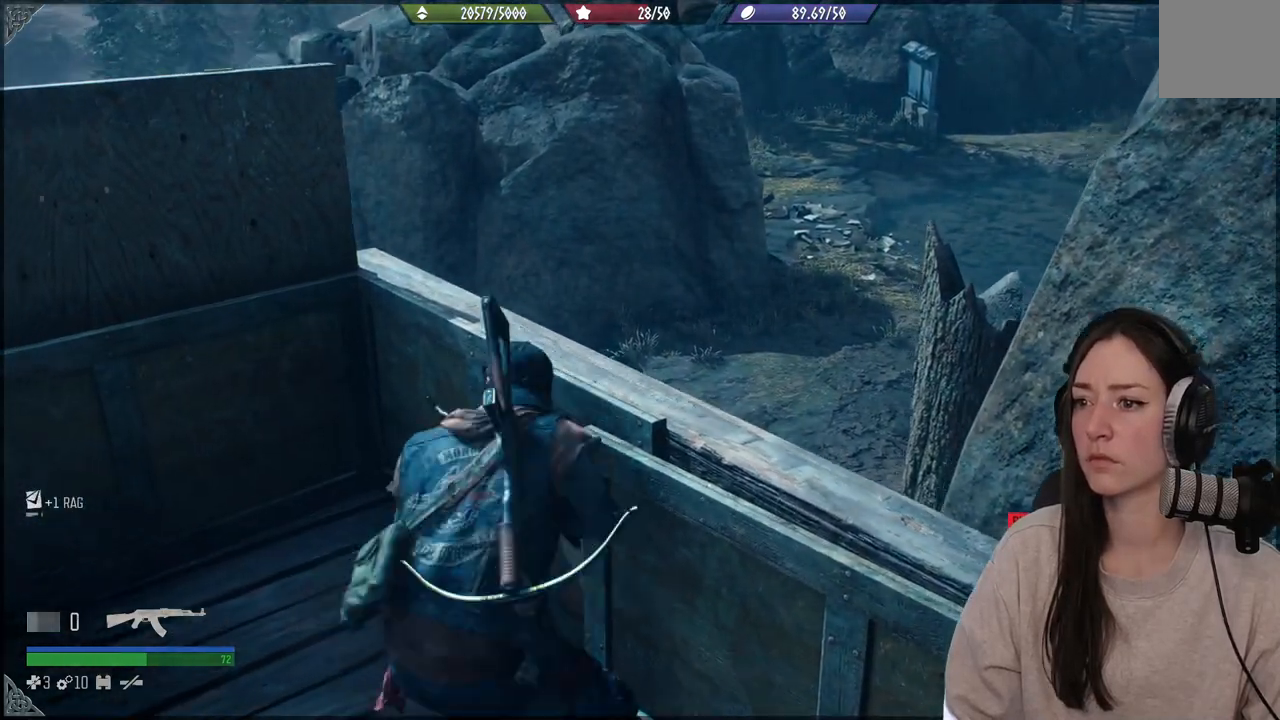
{"buttons": [], "left_stick": "up", "right_stick": "center", "events": [[17, "right_stick", "right"], [233, "right_stick", "center"], [350, "A", "down"], [467, "A", "up"]]}
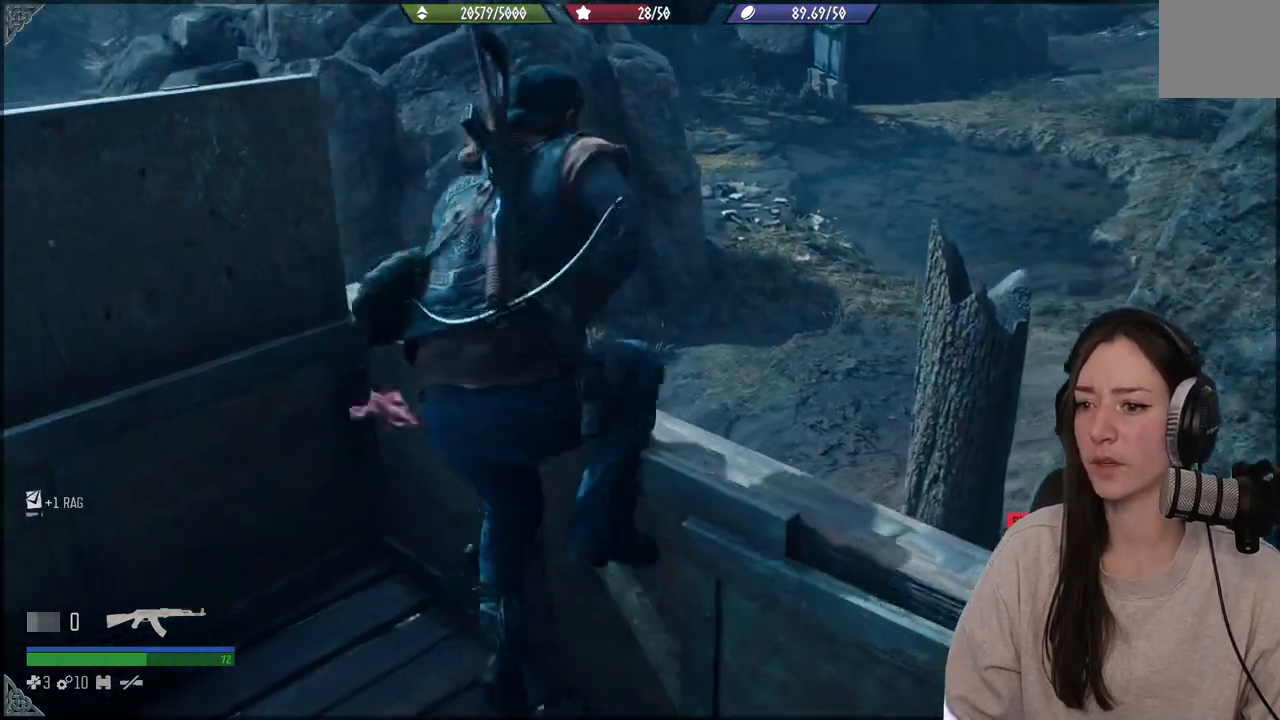
{"buttons": [], "left_stick": "center", "right_stick": "center", "events": [[233, "left_stick", "center"]]}
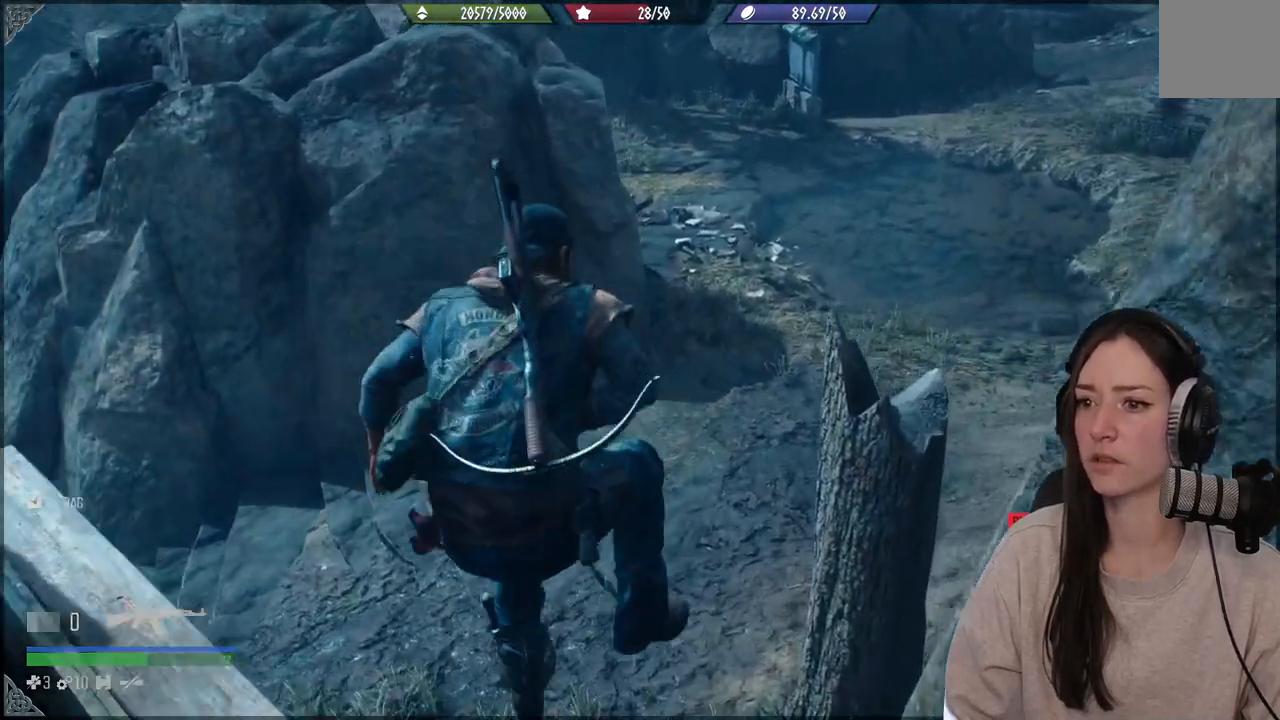
{"buttons": [], "left_stick": "up", "right_stick": "center", "events": [[50, "left_stick", "left"], [117, "right_stick", "up"], [350, "right_stick", "center"], [383, "left_stick", "up"]]}
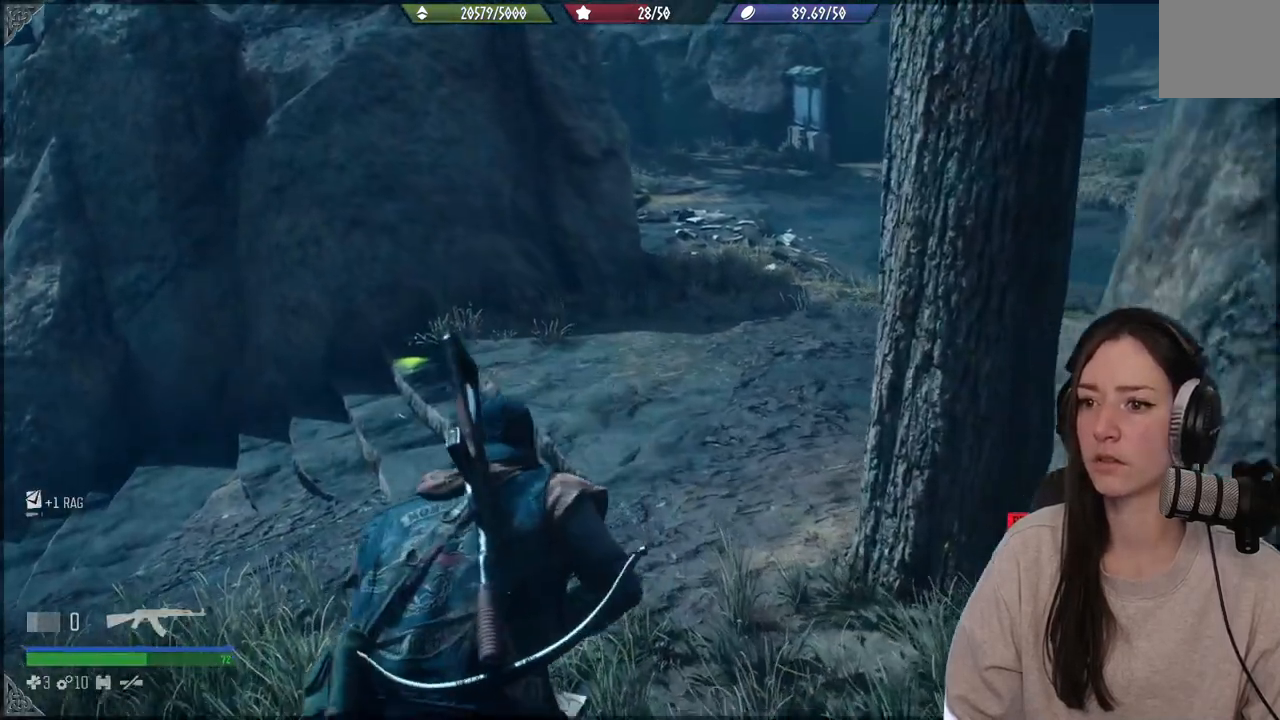
{"buttons": [], "left_stick": "up", "right_stick": "left", "events": [[400, "right_stick", "left"]]}
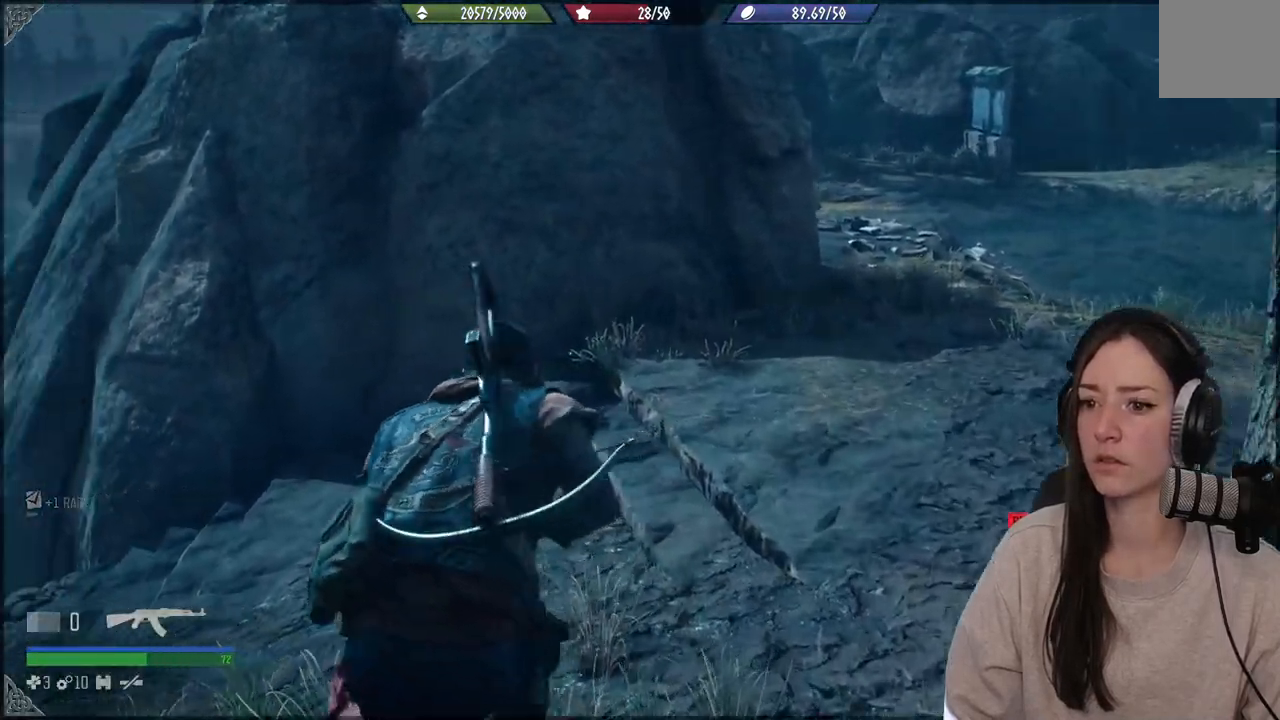
{"buttons": [], "left_stick": "up", "right_stick": "down-left", "events": [[83, "right_stick", "center"], [367, "right_stick", "down-left"]]}
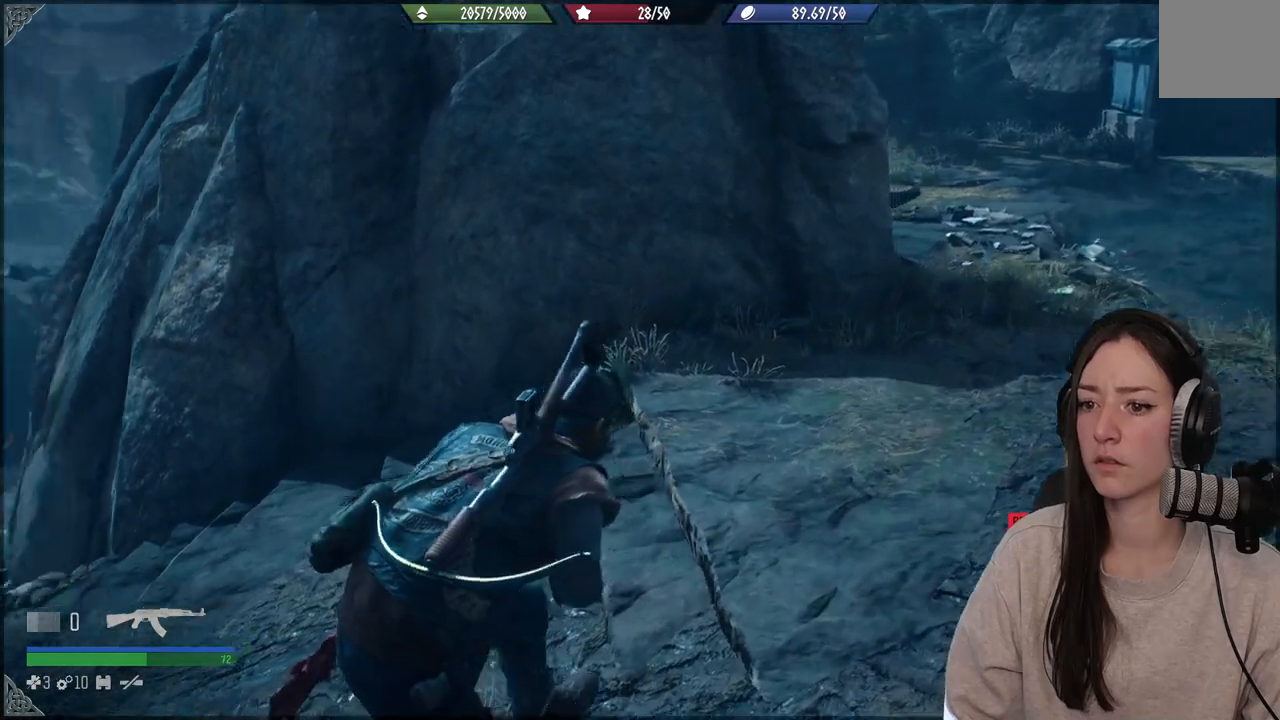
{"buttons": [], "left_stick": "up-left", "right_stick": "down-left", "events": [[450, "left_stick", "up-left"]]}
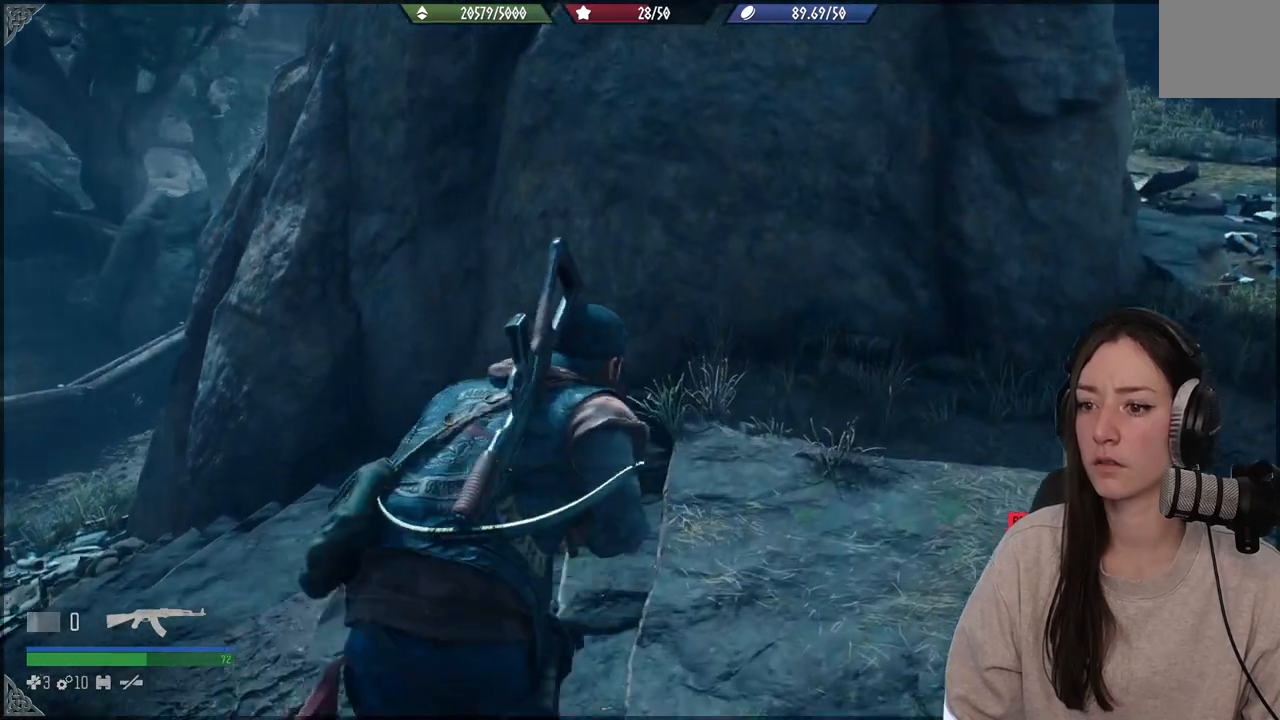
{"buttons": [], "left_stick": "up", "right_stick": "right", "events": [[117, "right_stick", "right"], [283, "left_stick", "left"], [400, "left_stick", "center"], [500, "left_stick", "up"]]}
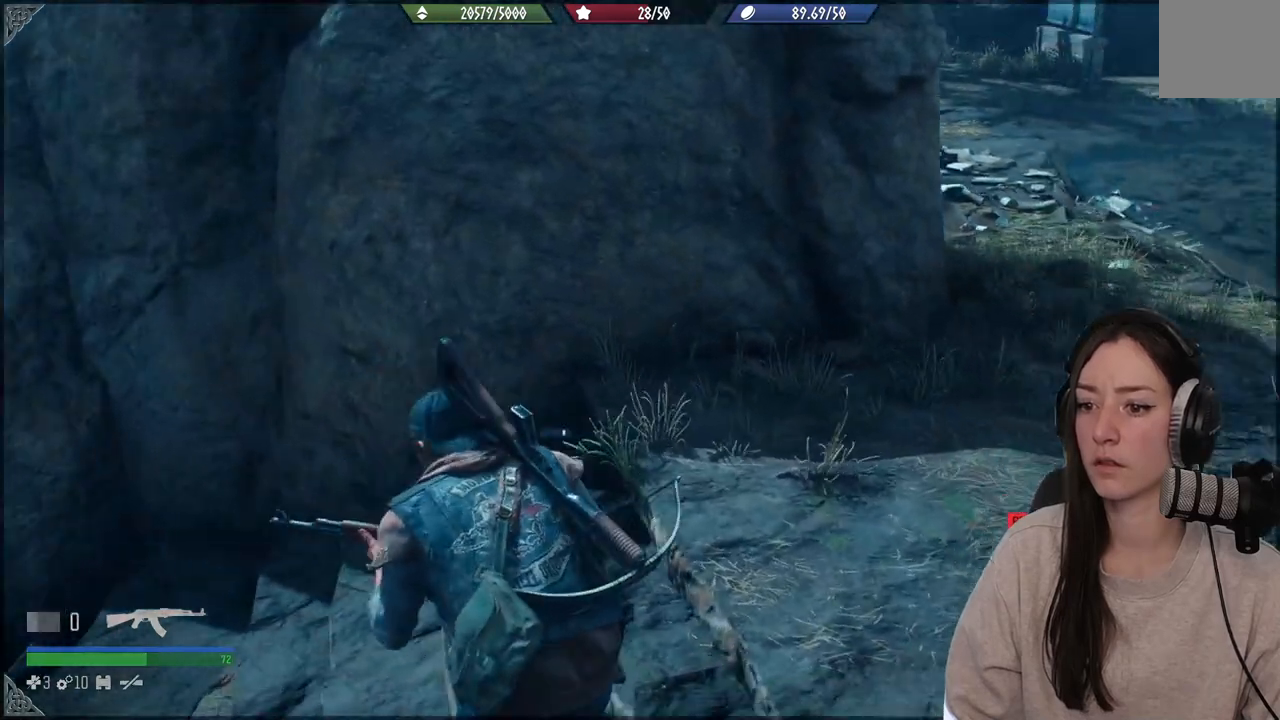
{"buttons": [], "left_stick": "center", "right_stick": "center", "events": [[17, "right_stick", "center"], [117, "right_stick", "down-left"], [350, "right_stick", "center"], [417, "left_stick", "center"]]}
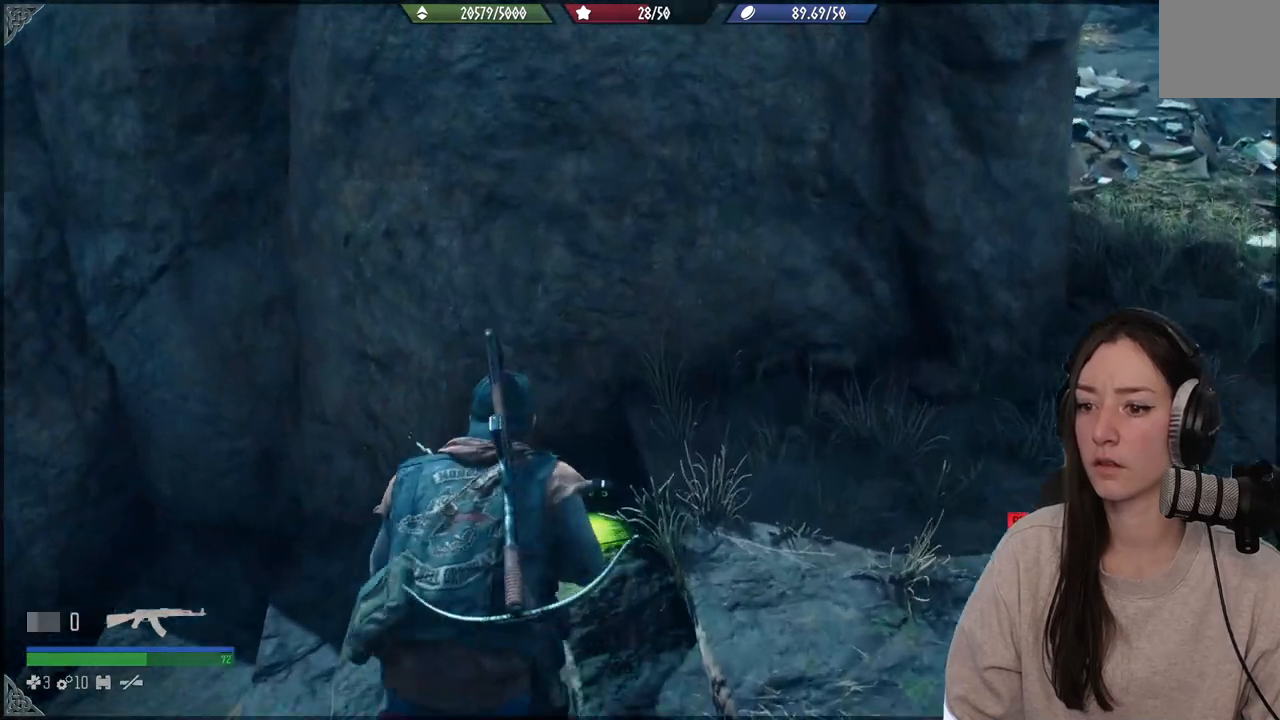
{"buttons": [], "left_stick": "center", "right_stick": "center", "events": [[267, "right_stick", "down-left"], [500, "right_stick", "center"]]}
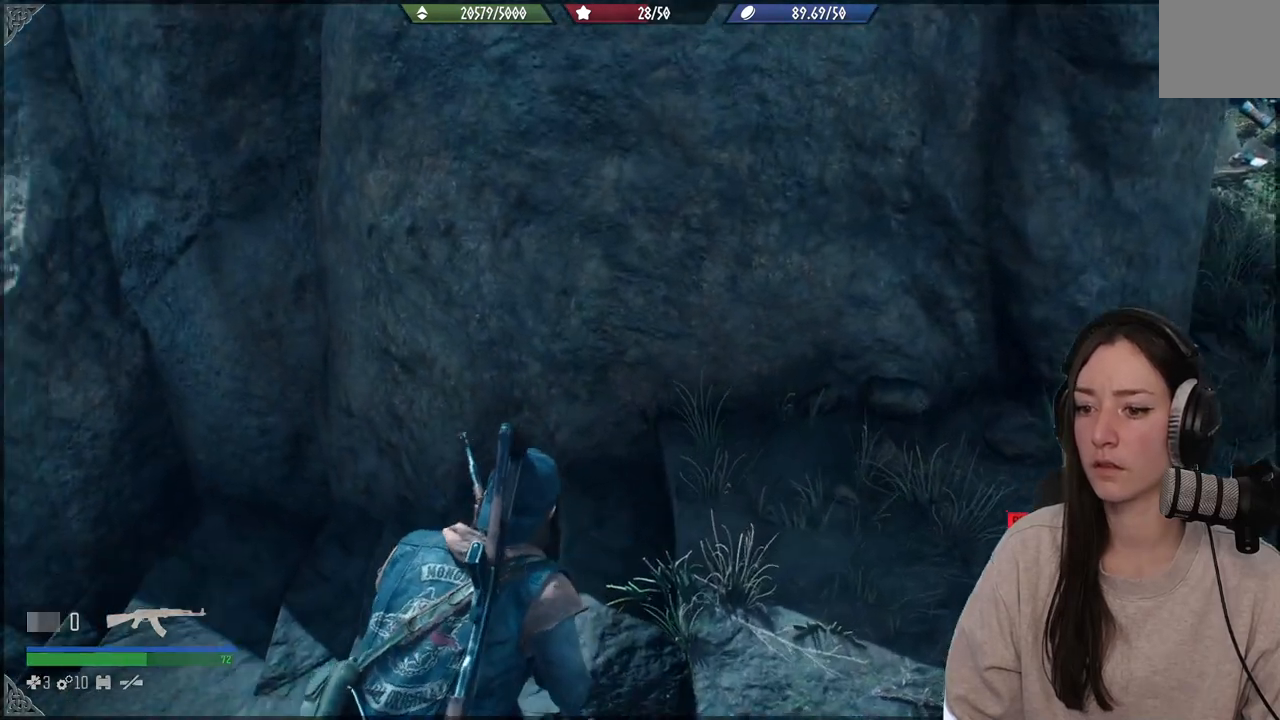
{"buttons": [], "left_stick": "down-right", "right_stick": "up-right", "events": [[200, "right_stick", "up-right"], [267, "left_stick", "down-right"]]}
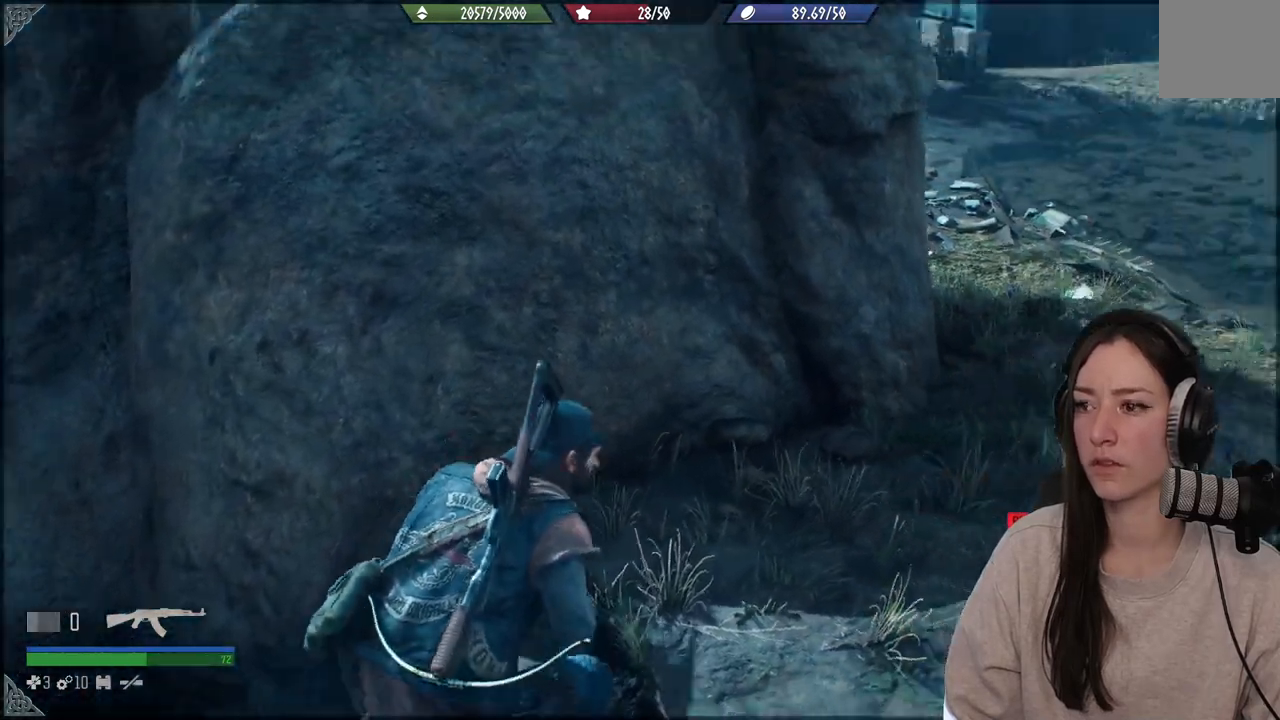
{"buttons": ["L1"], "left_stick": "center", "right_stick": "center", "events": [[17, "left_stick", "right"], [133, "left_stick", "center"], [167, "L1", "down"], [200, "right_stick", "center"]]}
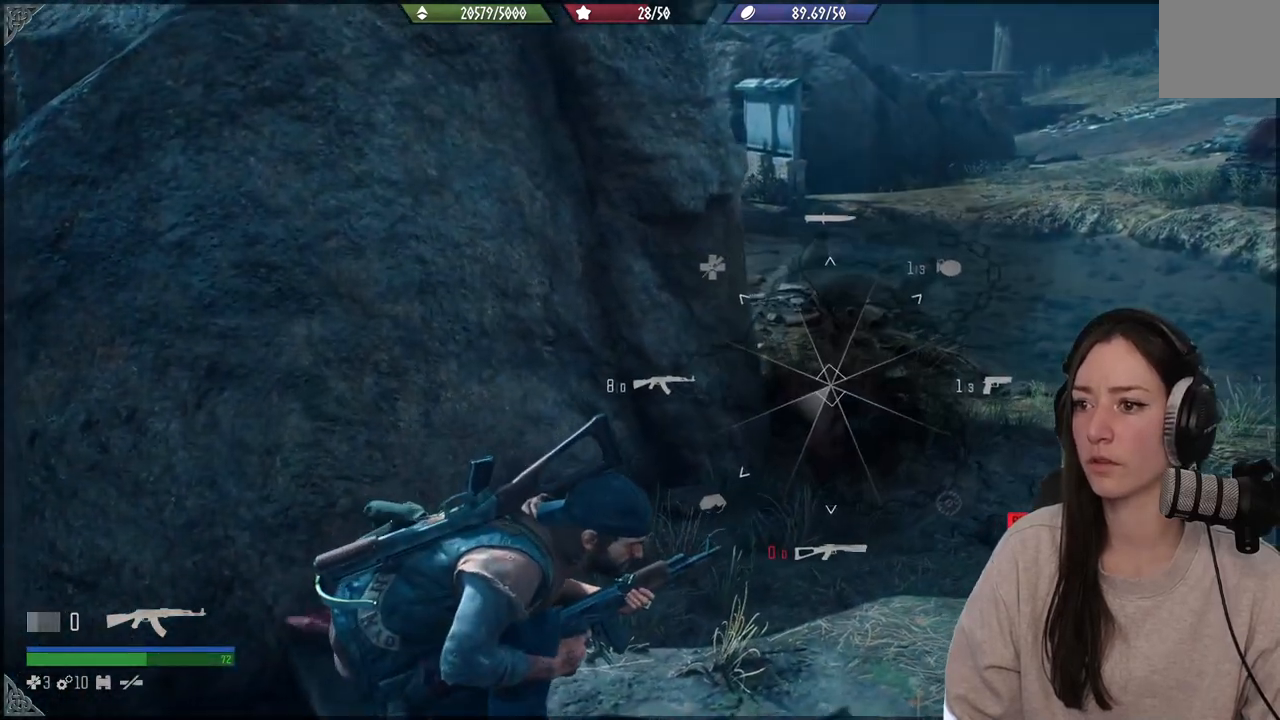
{"buttons": ["L1"], "left_stick": "center", "right_stick": "down-left", "events": [[183, "right_stick", "down-left"]]}